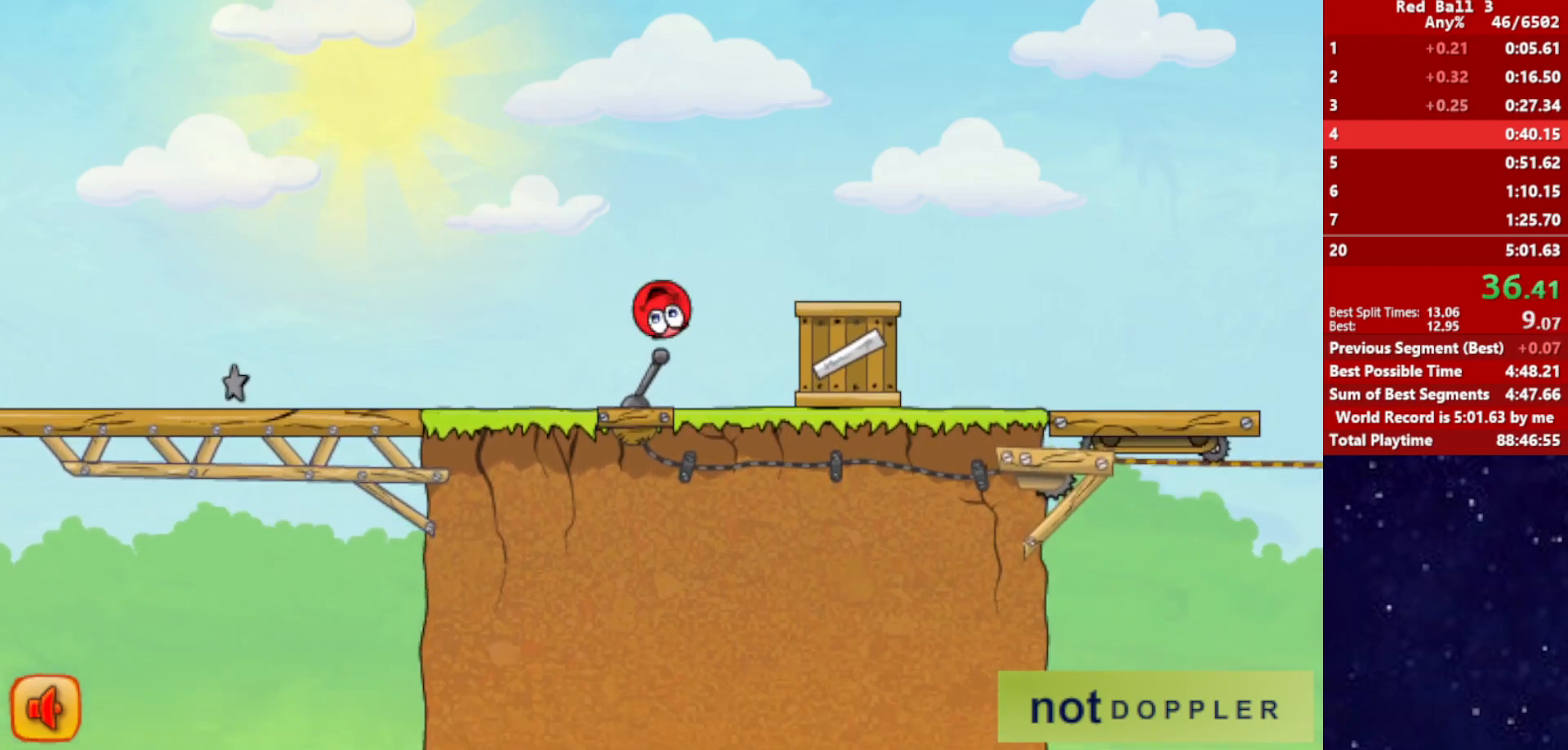
Gameplay with keyboard; each line is a JSON object with the keys held at the frame after it. "events" lists presses ("down") and releases ("up") of "down", "left", "p", "r", "right" and "up" between this image and that frame as [ms after this image, input, new state], when the widget could be followed in between. No other keys are recorded. Mouse input is not recorded.
{"keys": ["right"], "events": [[150, "up", "up"]]}
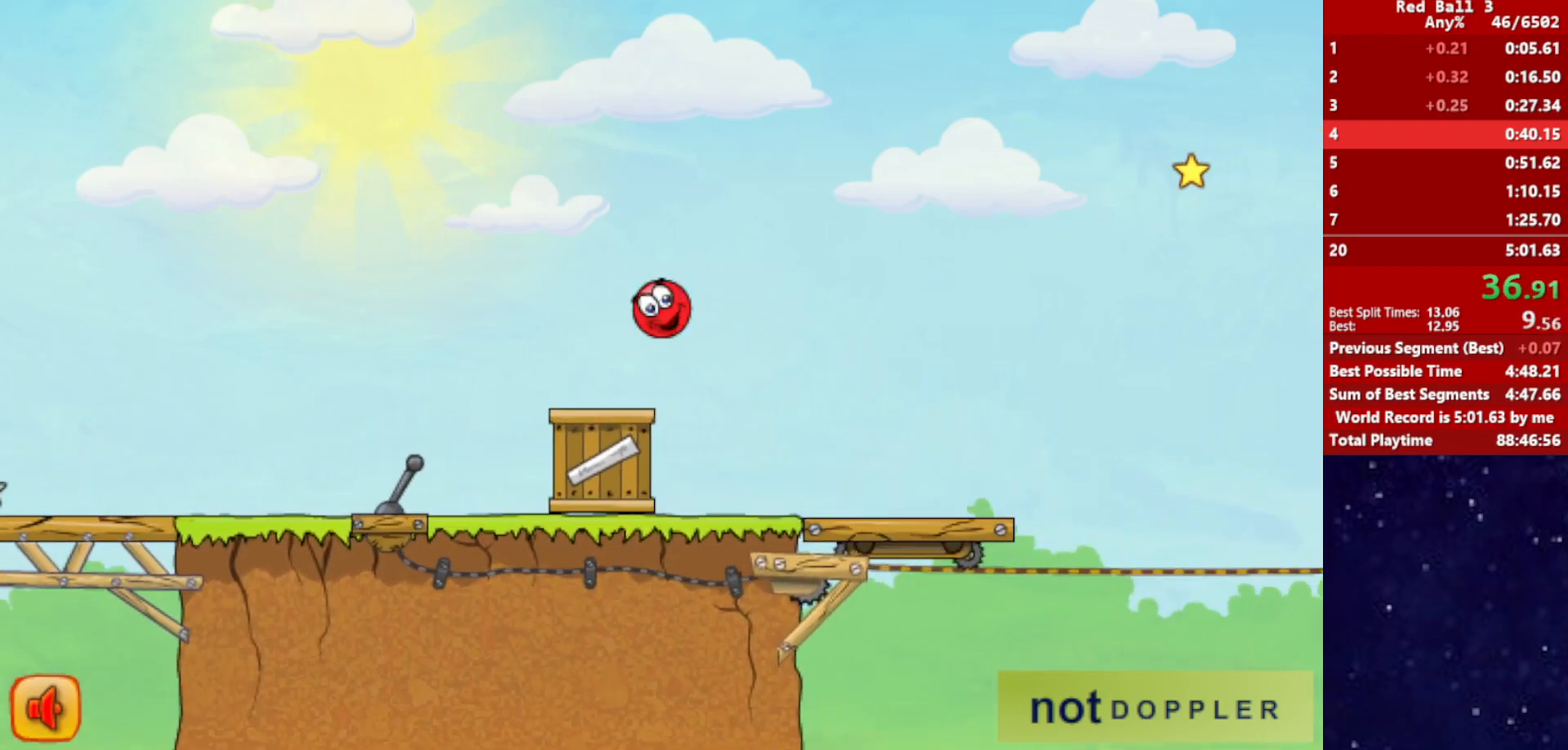
{"keys": ["right"], "events": []}
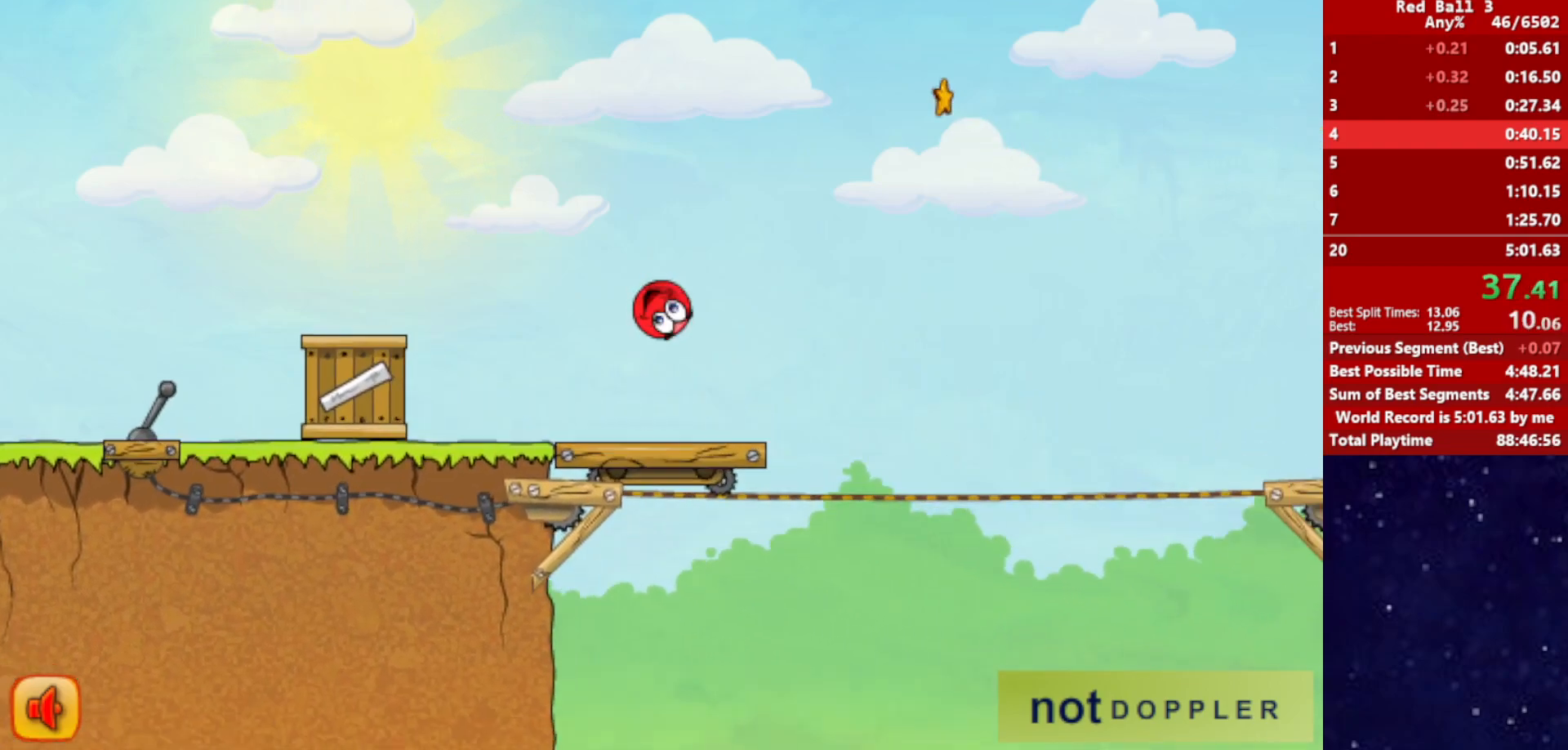
{"keys": ["right", "up"], "events": [[167, "up", "down"]]}
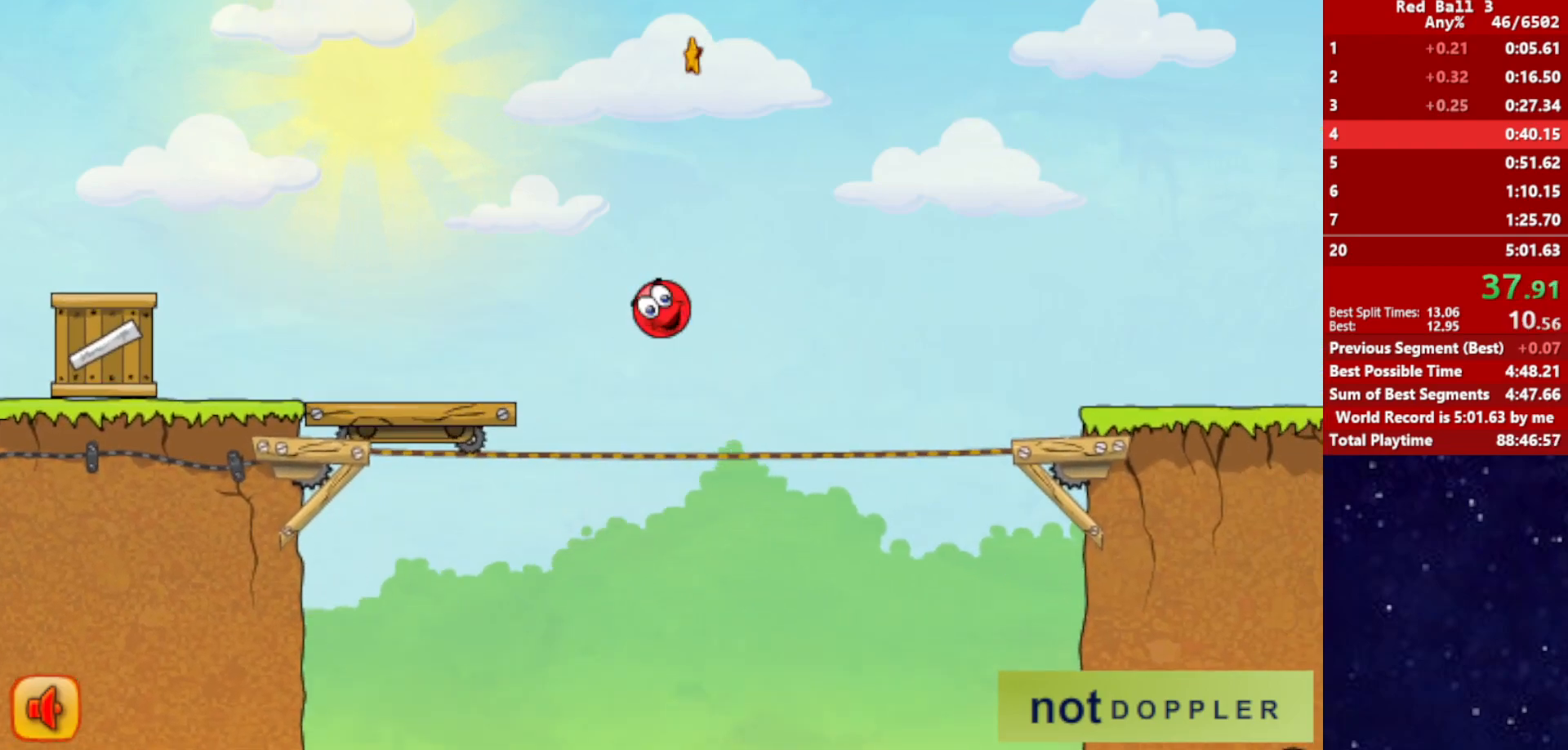
{"keys": ["right"], "events": [[450, "up", "up"]]}
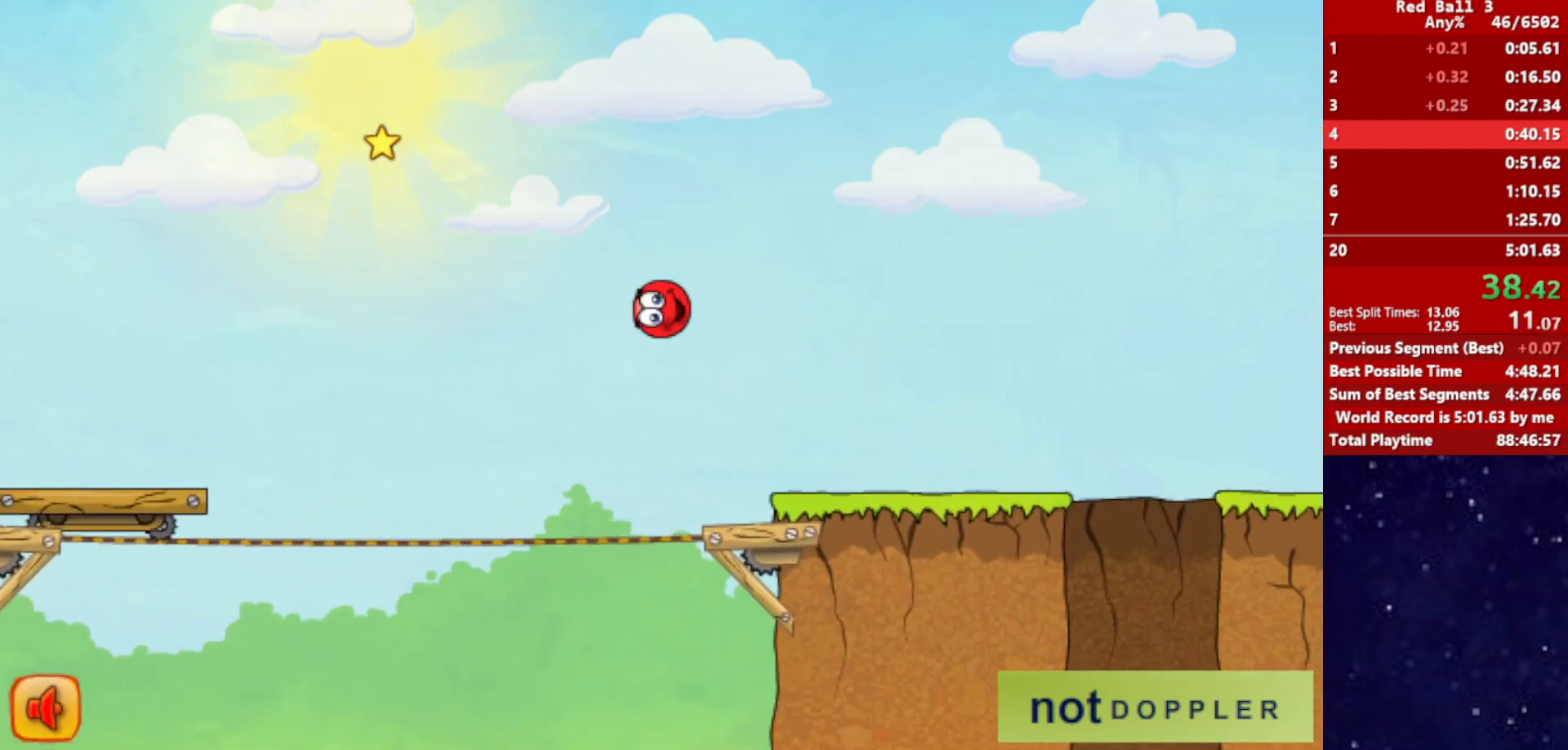
{"keys": ["right"], "events": []}
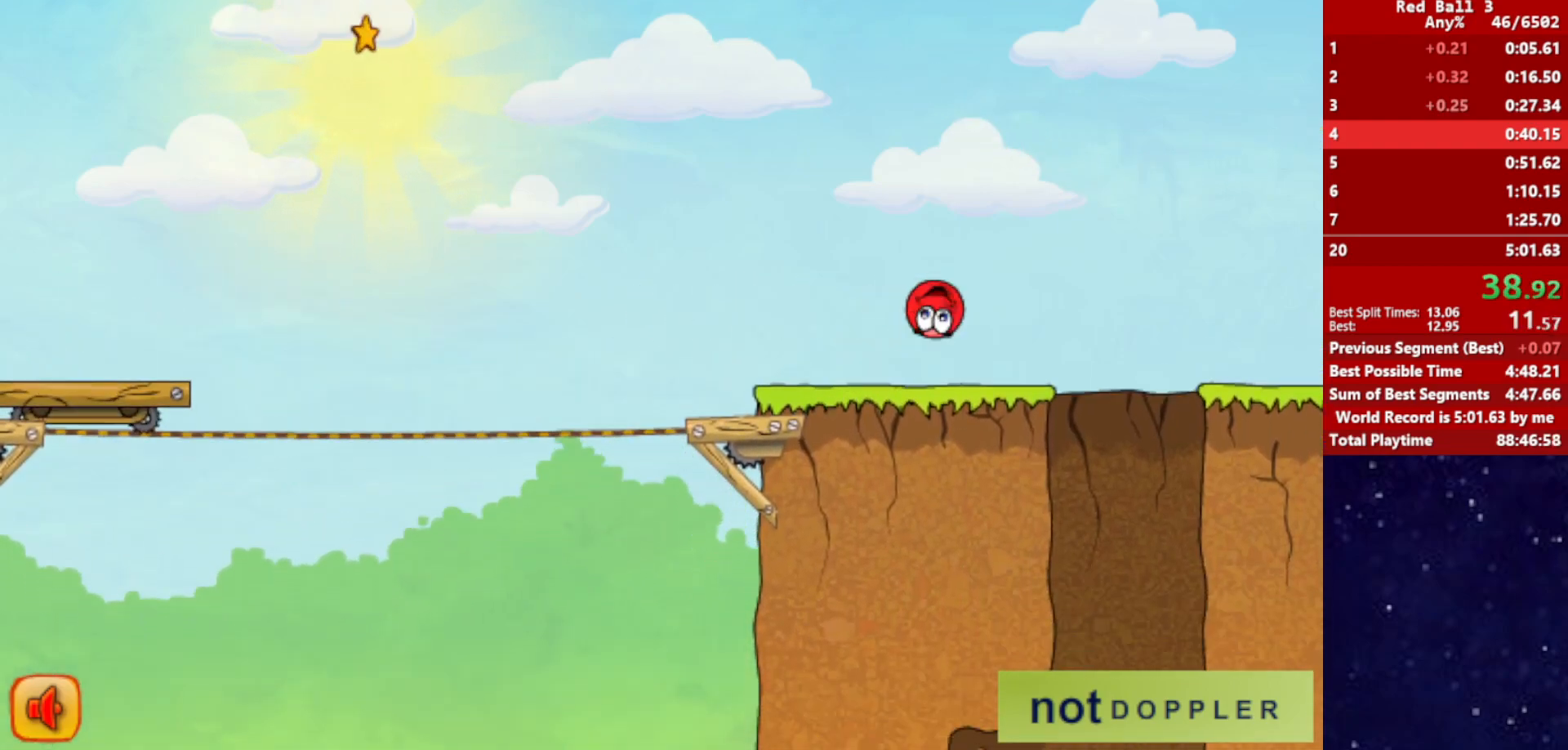
{"keys": ["left"], "events": [[34, "right", "up"], [50, "left", "down"]]}
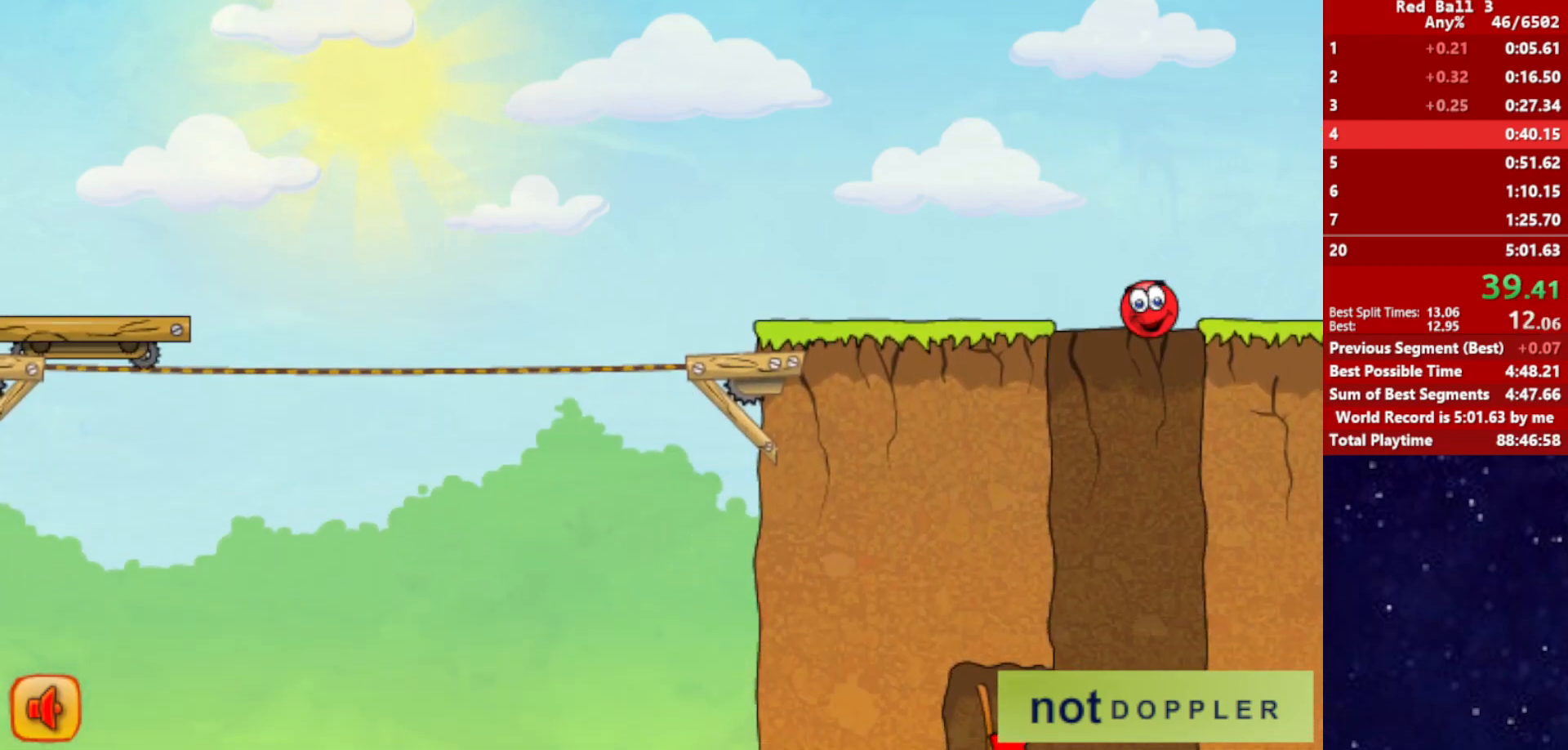
{"keys": ["left"], "events": [[67, "right", "down"], [117, "left", "up"], [217, "right", "up"], [350, "left", "down"]]}
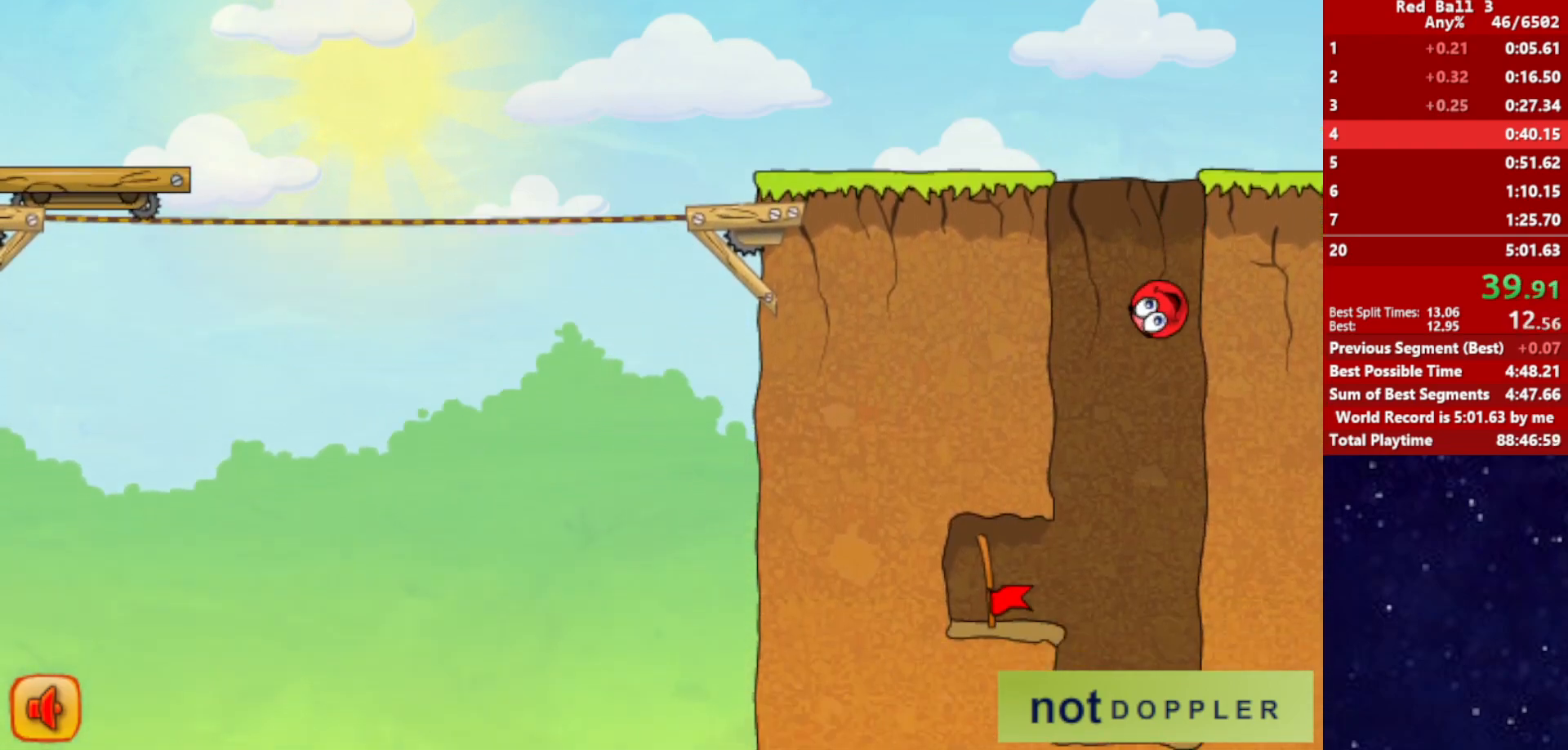
{"keys": ["left"], "events": [[34, "left", "up"], [100, "left", "down"], [250, "left", "up"], [334, "left", "down"]]}
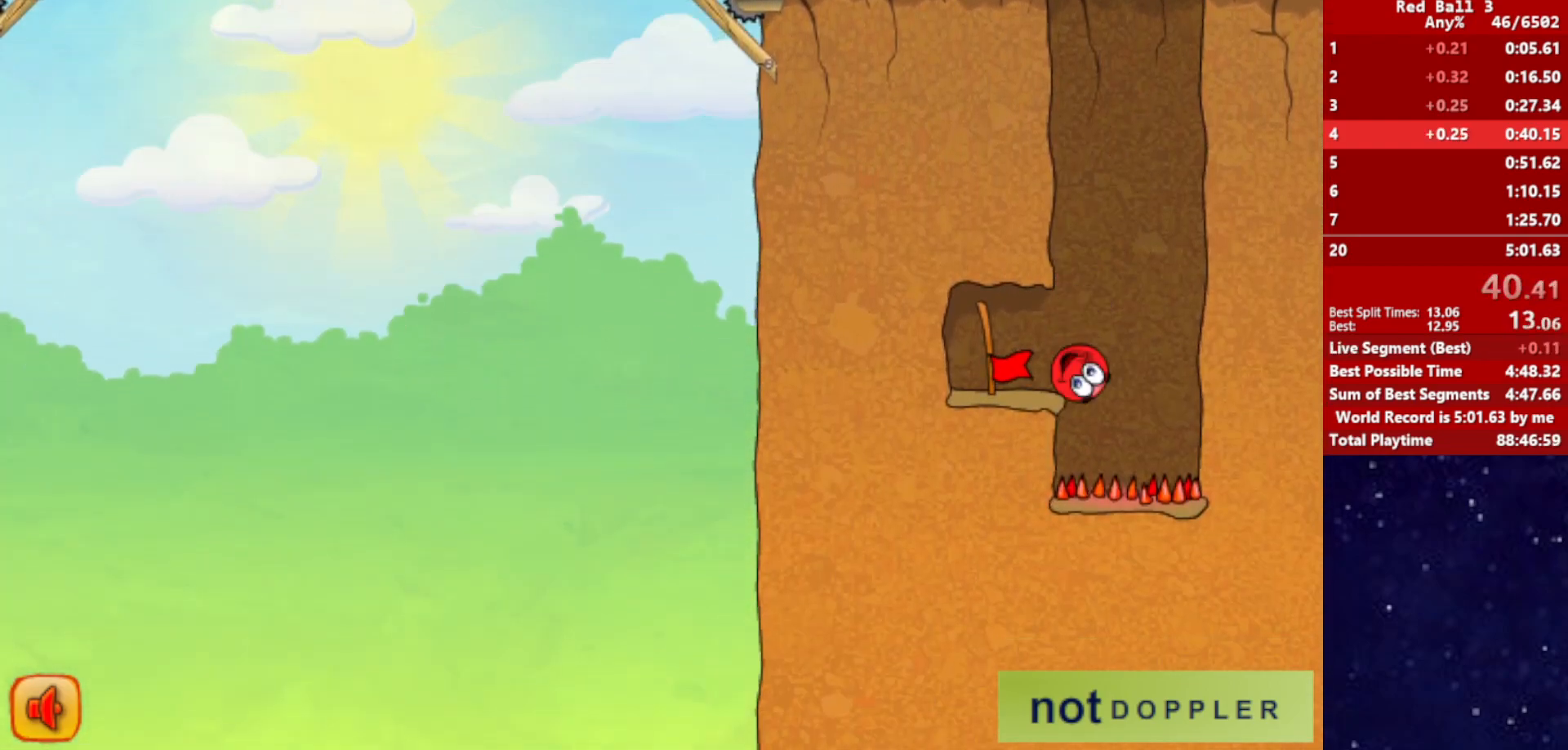
{"keys": ["right"], "events": [[67, "up", "down"], [467, "right", "down"], [484, "left", "up"], [484, "up", "up"]]}
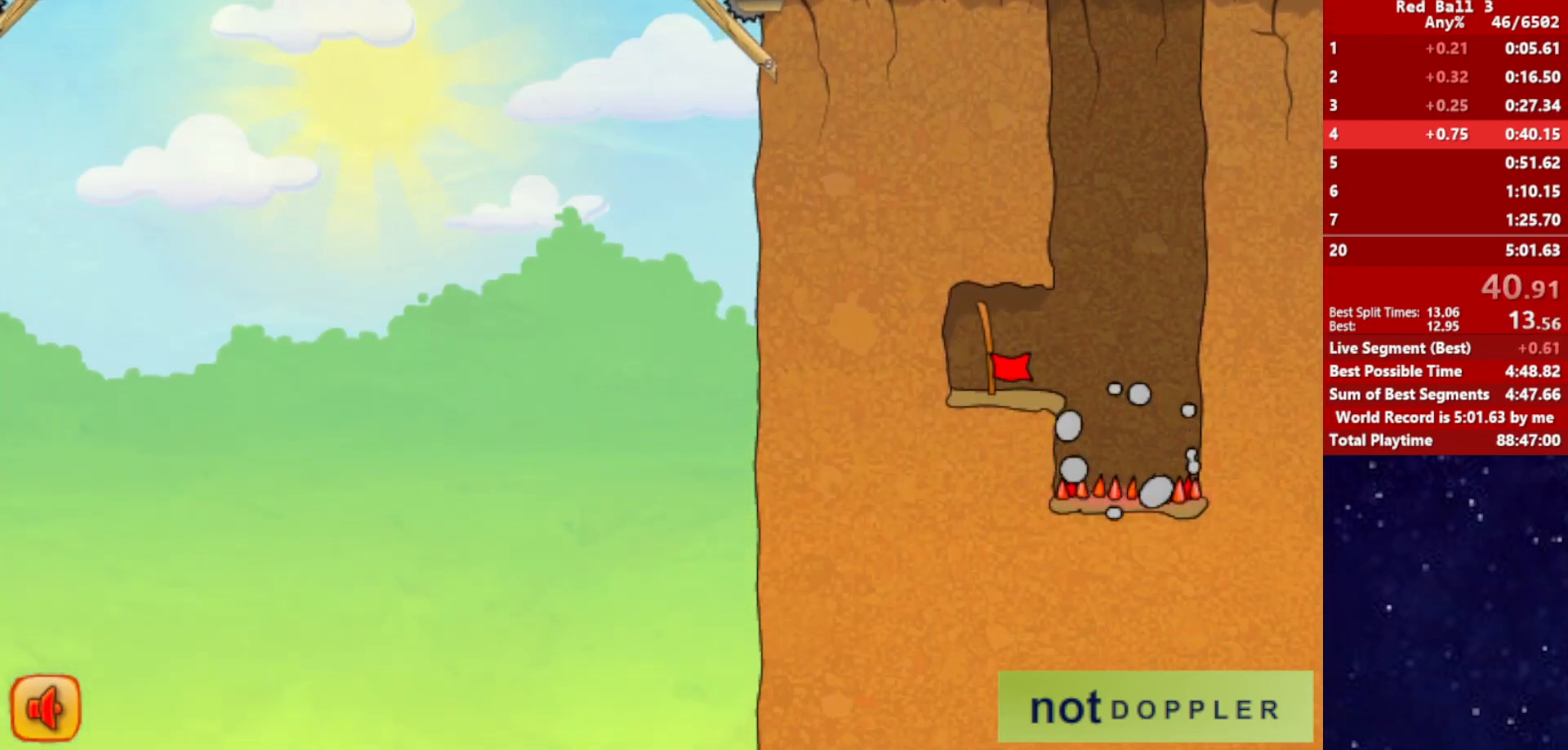
{"keys": ["right"], "events": []}
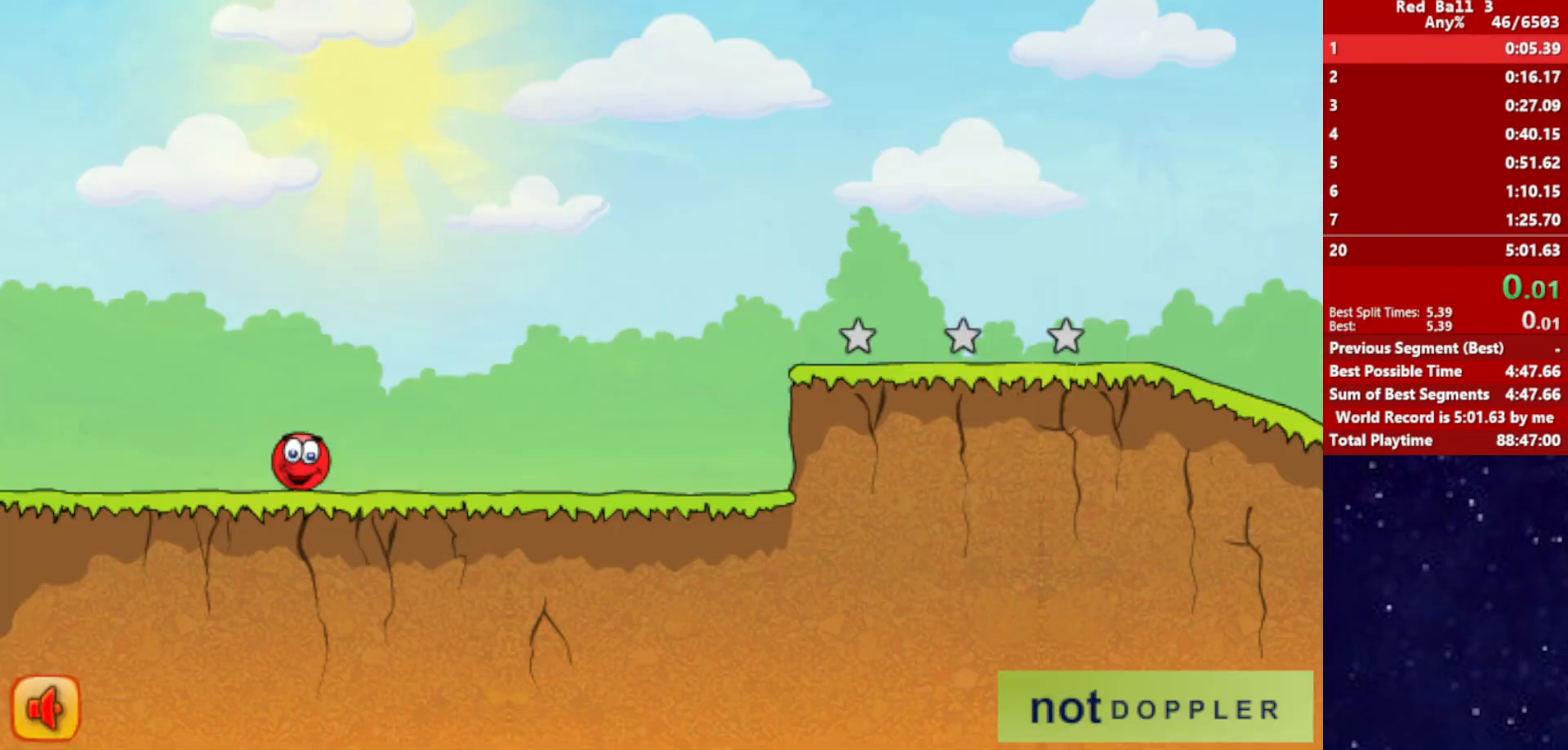
{"keys": ["right"], "events": []}
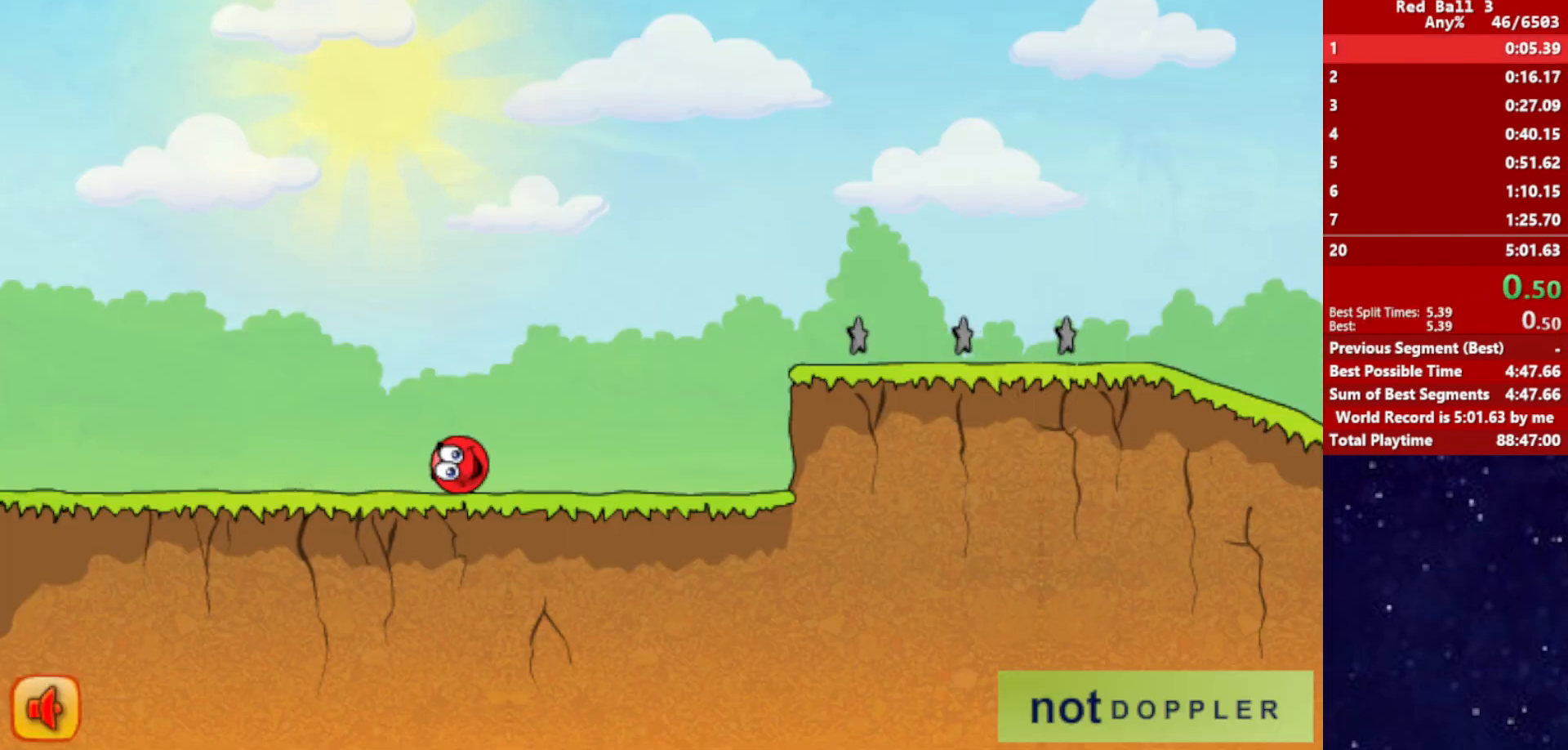
{"keys": ["right", "up"], "events": [[350, "up", "down"]]}
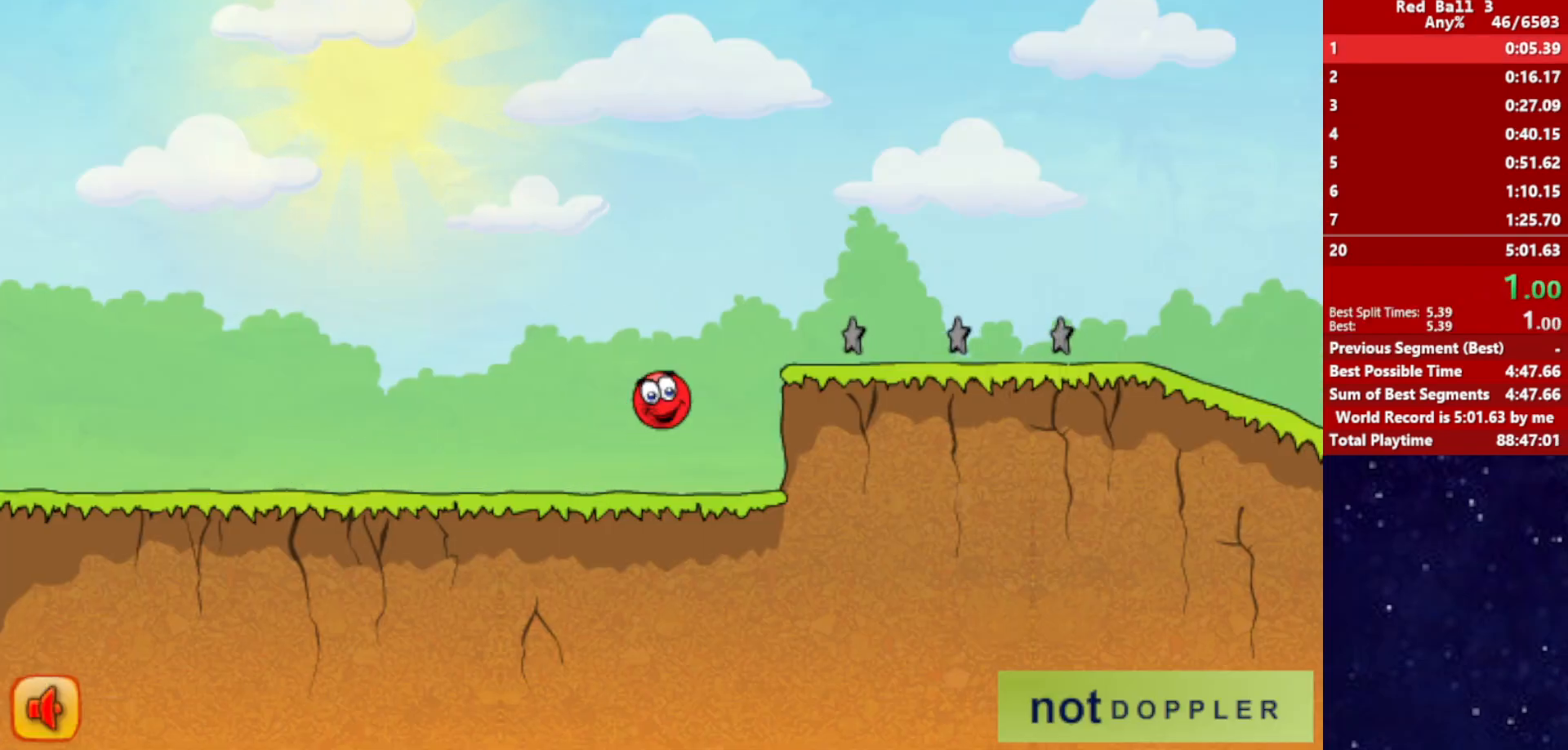
{"keys": ["right", "up"], "events": []}
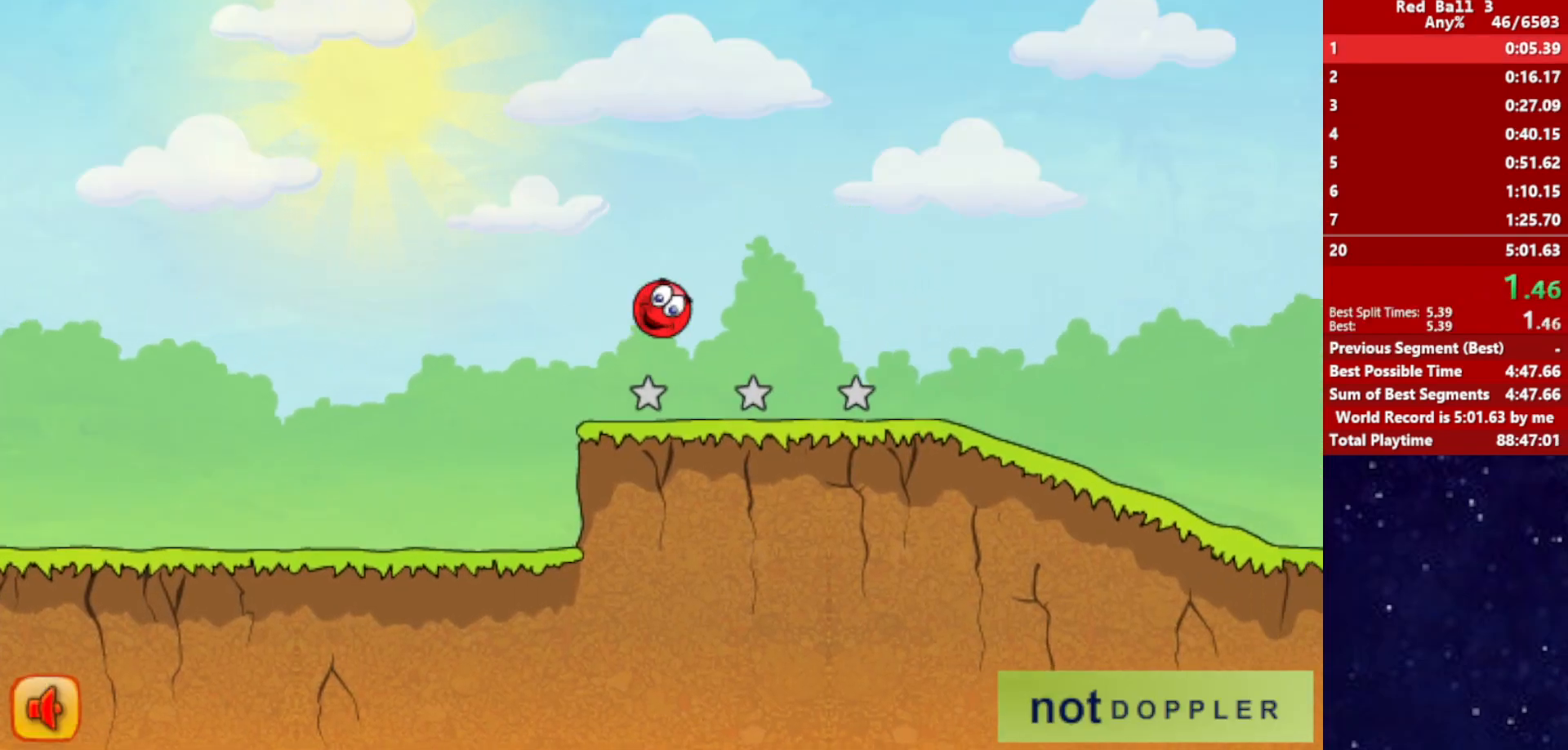
{"keys": ["right"], "events": [[234, "up", "up"]]}
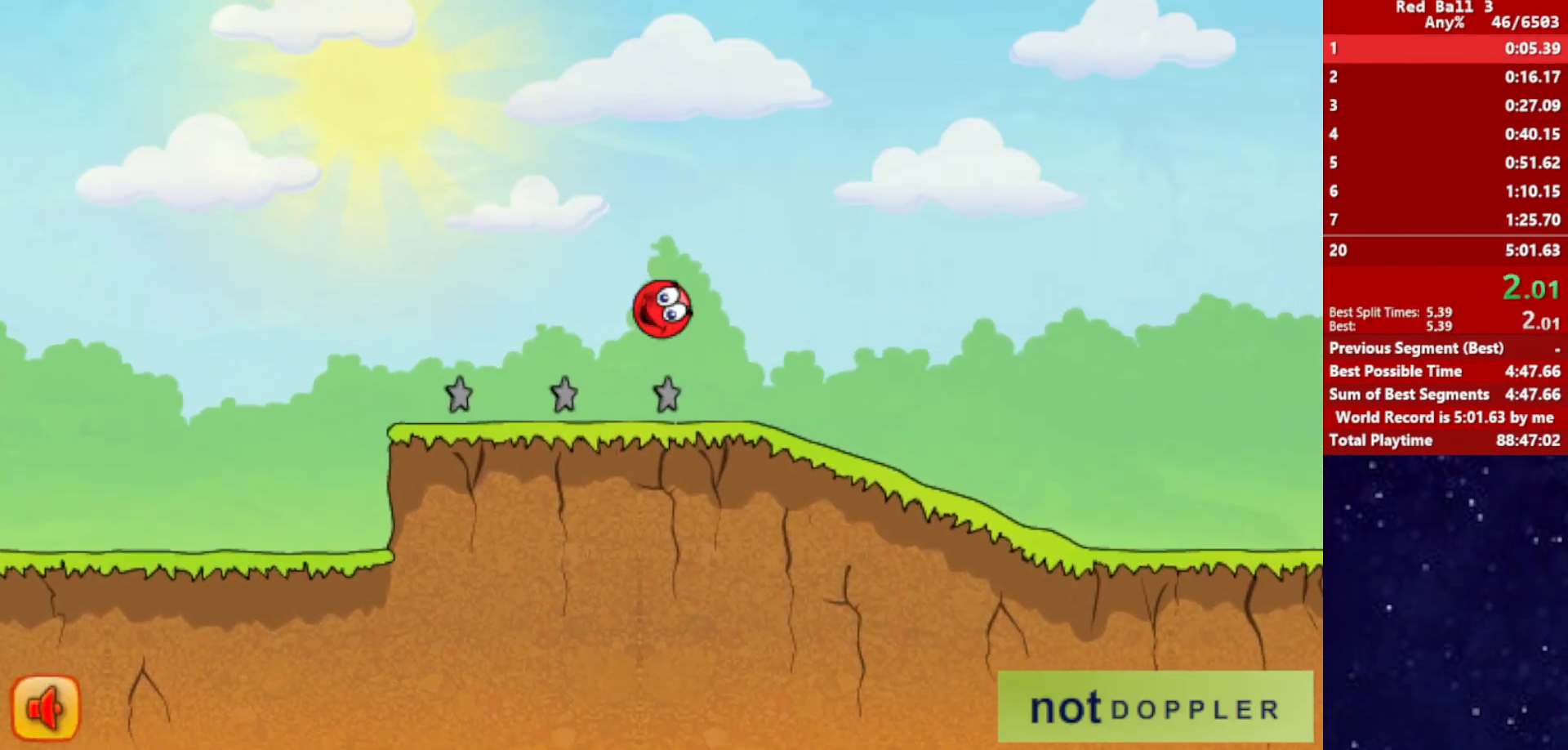
{"keys": ["right"], "events": []}
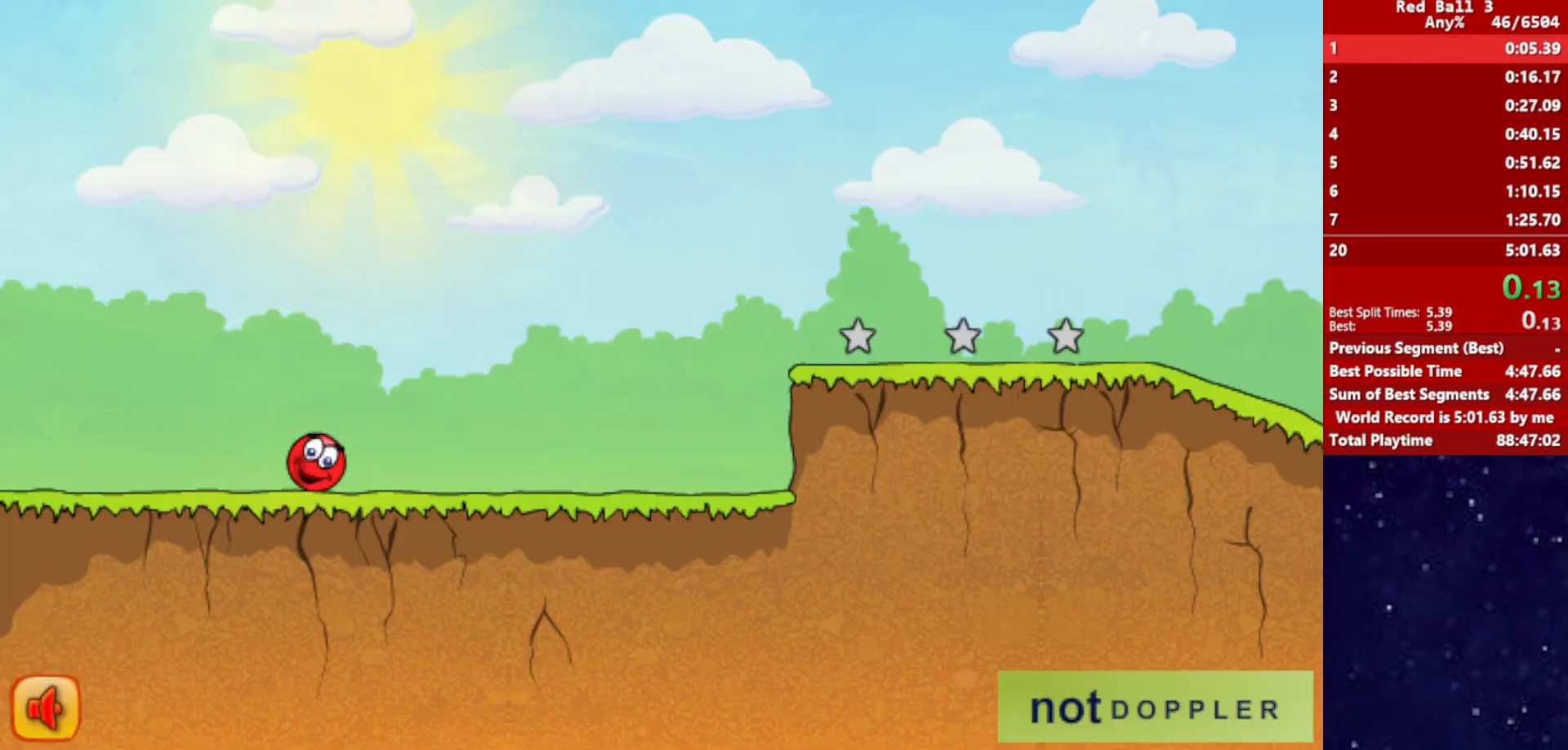
{"keys": ["right"], "events": []}
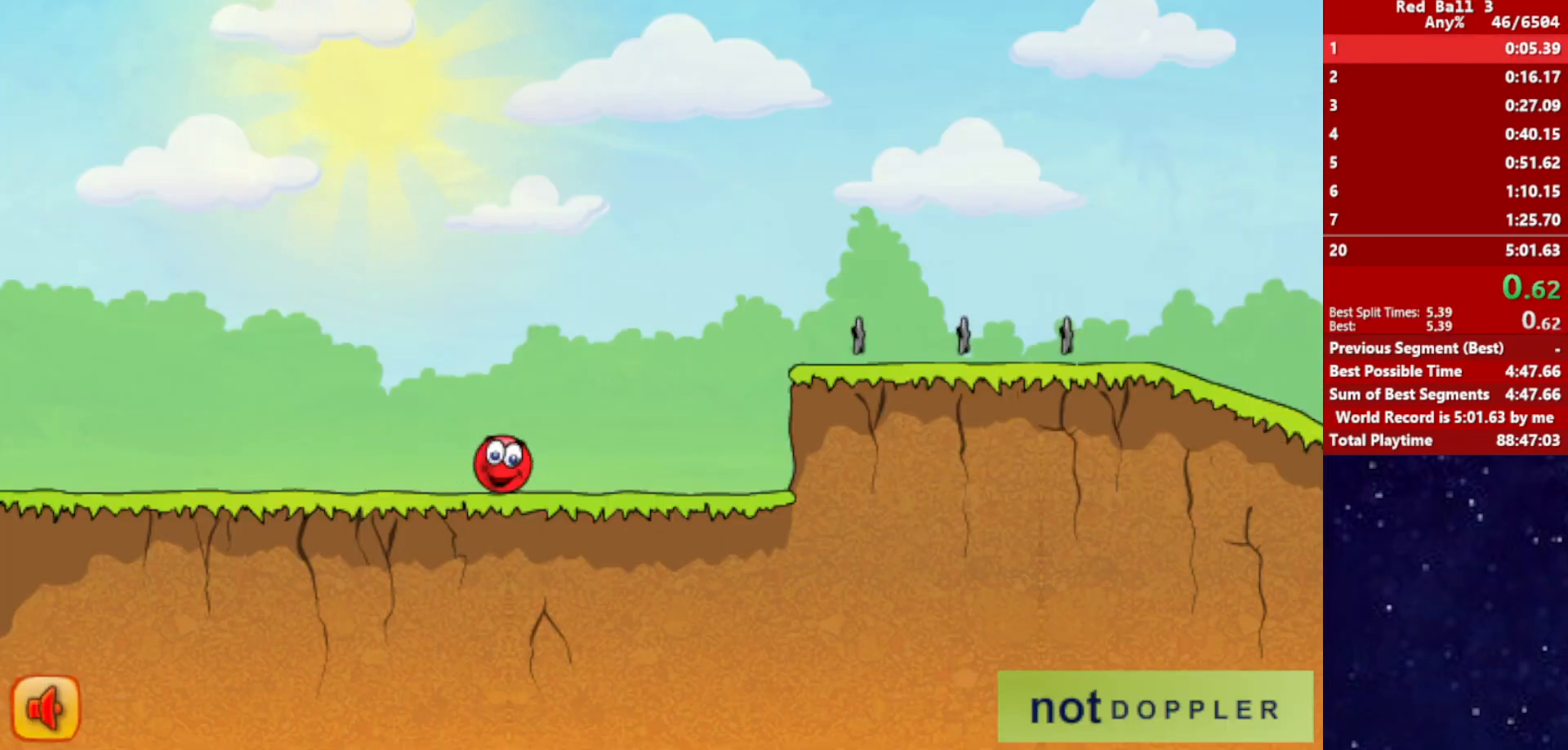
{"keys": ["right", "up"], "events": [[284, "up", "down"]]}
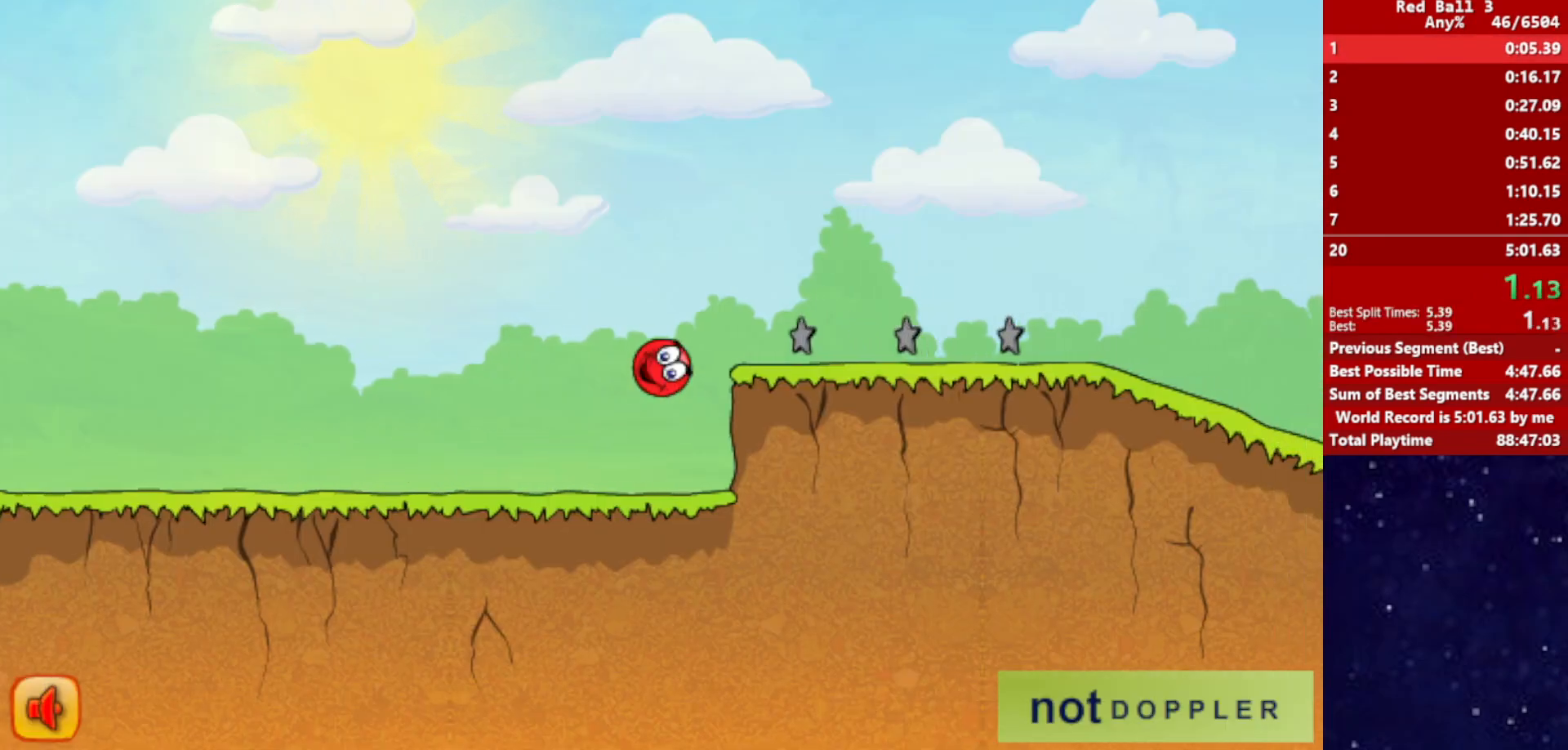
{"keys": ["right", "up"], "events": []}
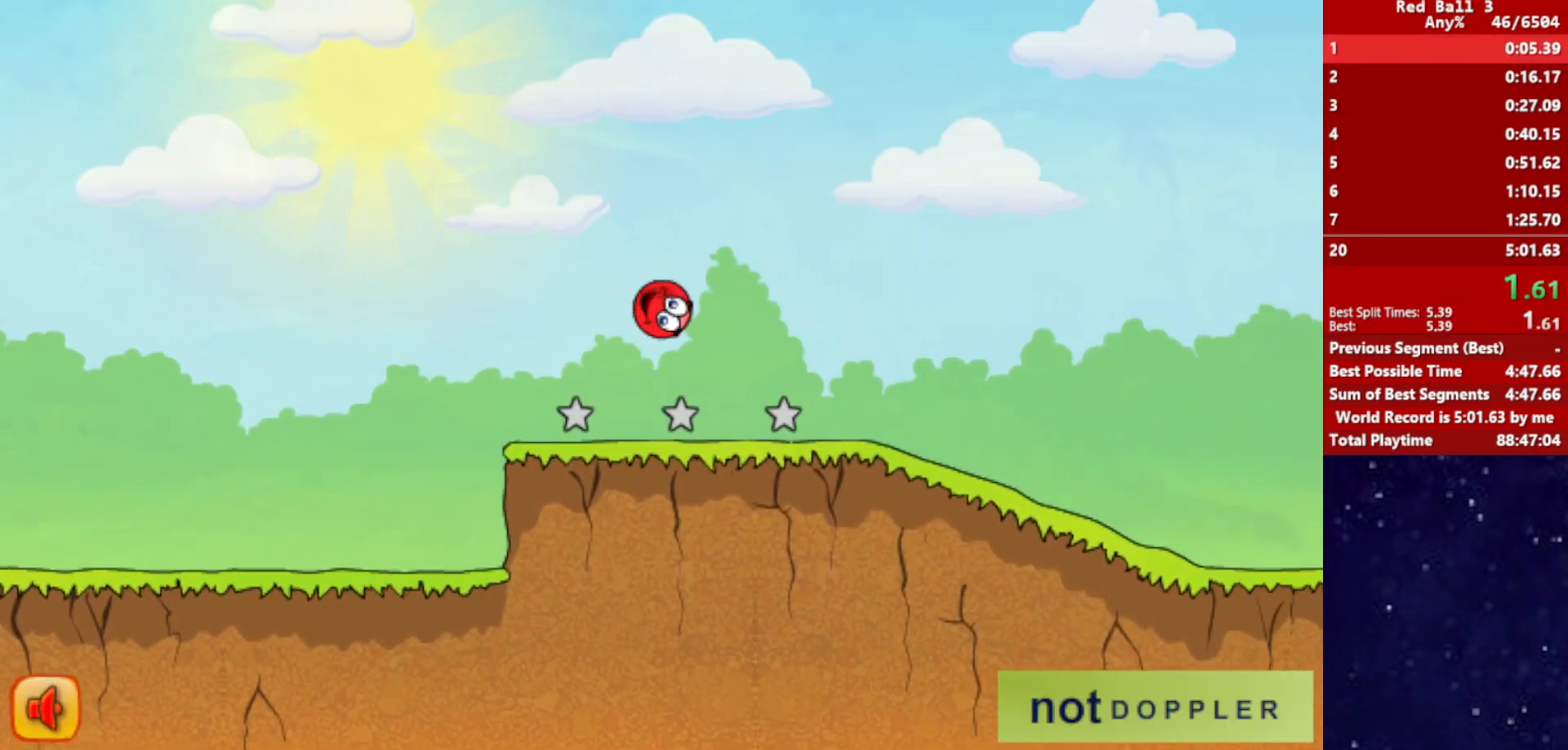
{"keys": ["right"], "events": [[67, "up", "up"]]}
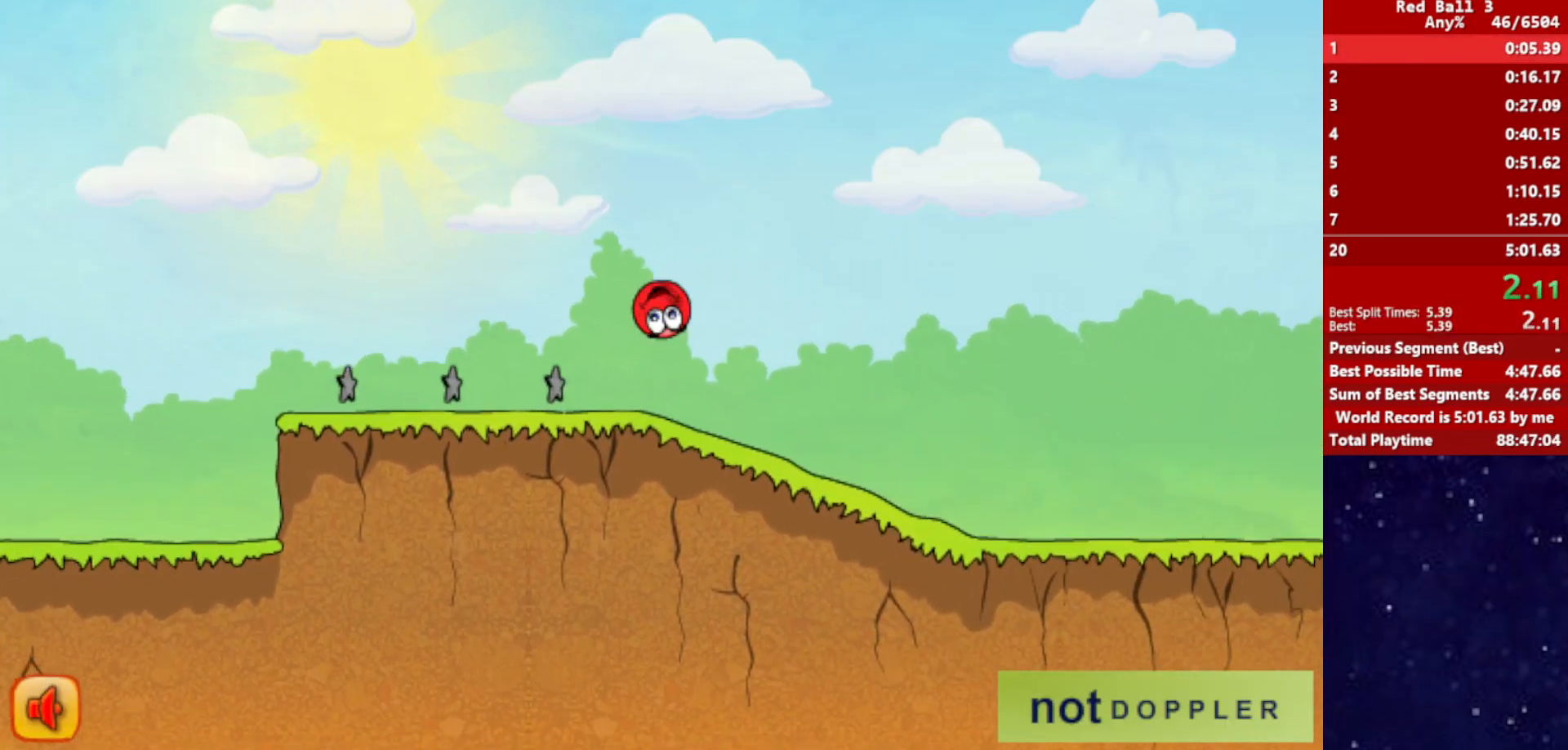
{"keys": ["right"], "events": []}
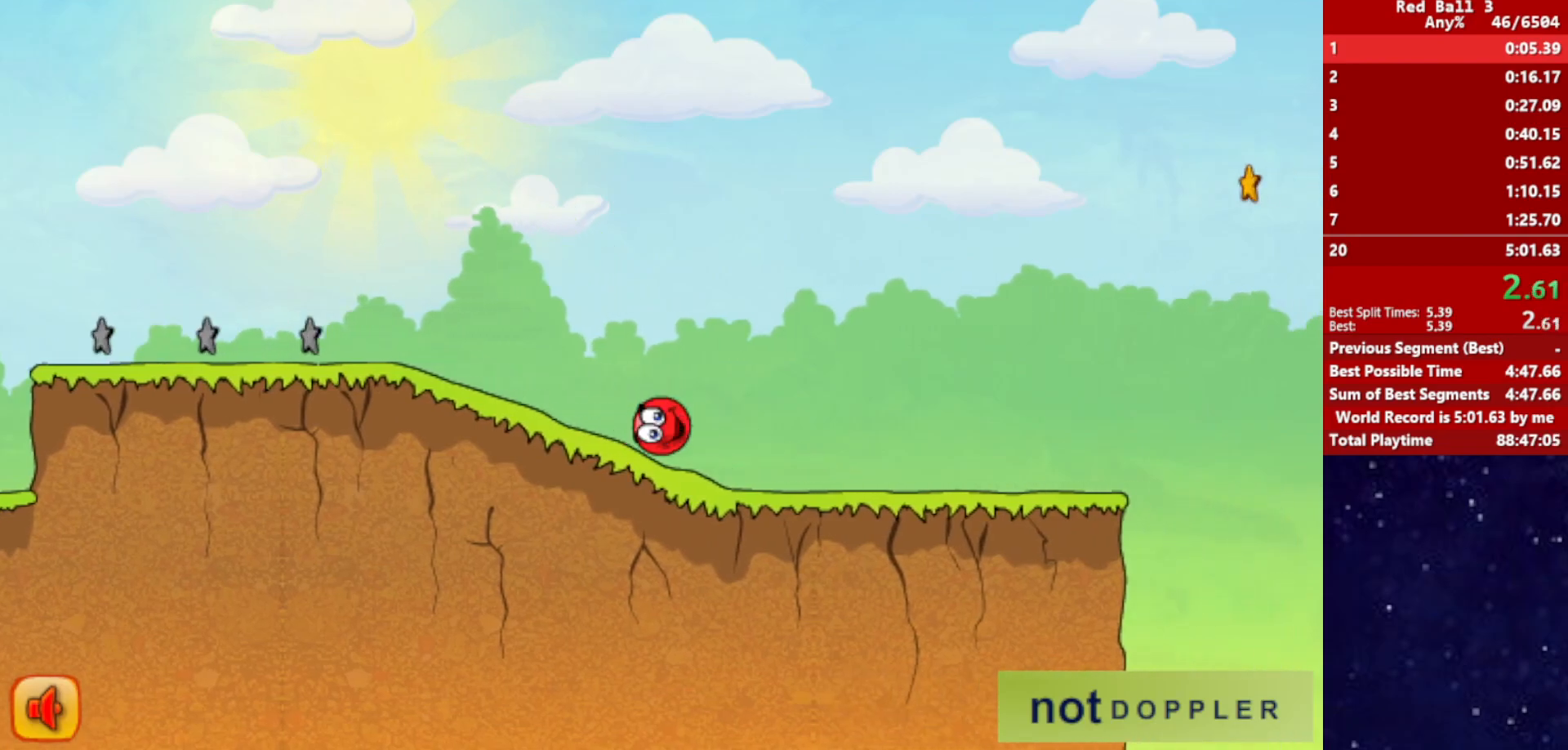
{"keys": ["right", "up"], "events": [[450, "up", "down"]]}
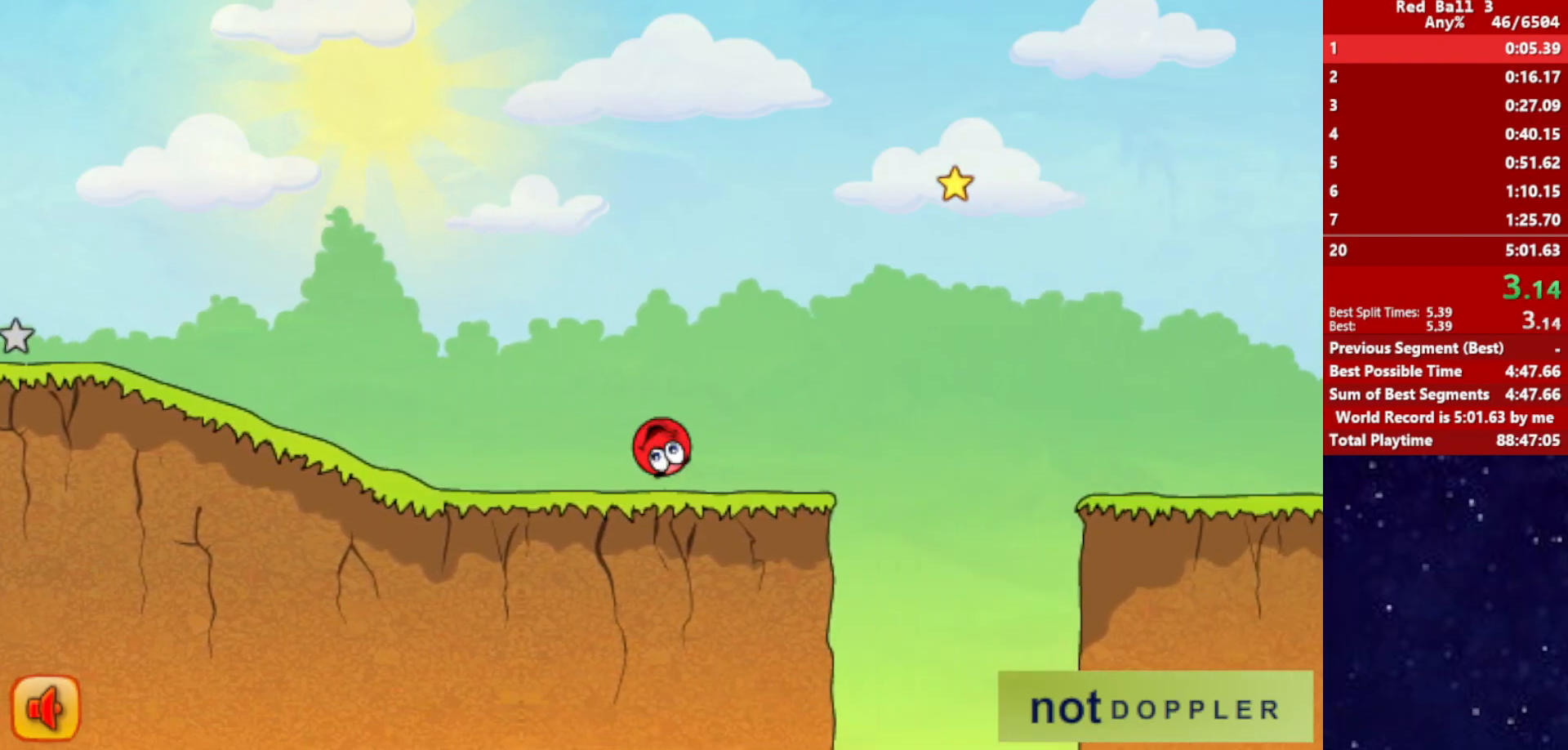
{"keys": ["right", "up"], "events": []}
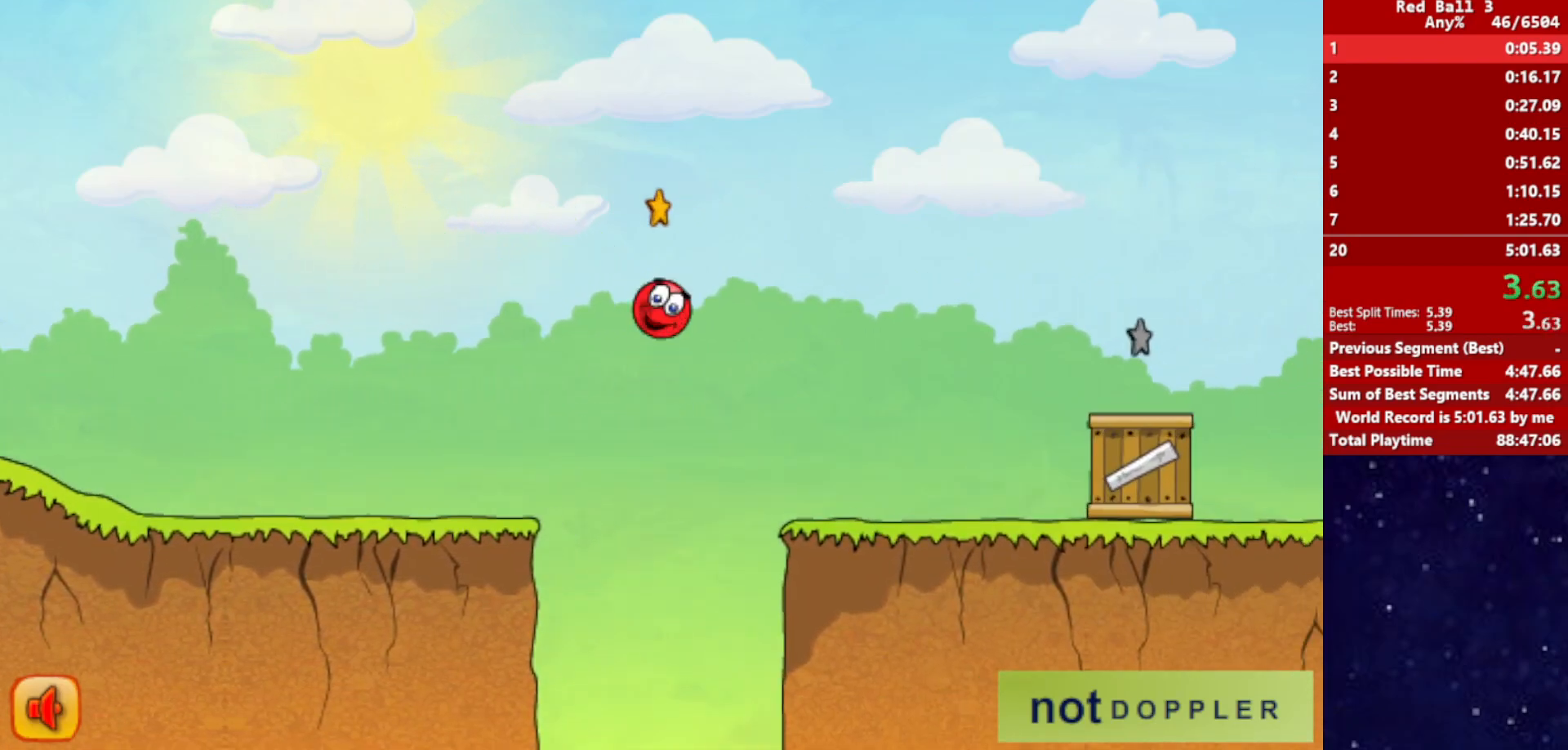
{"keys": ["right", "up"], "events": []}
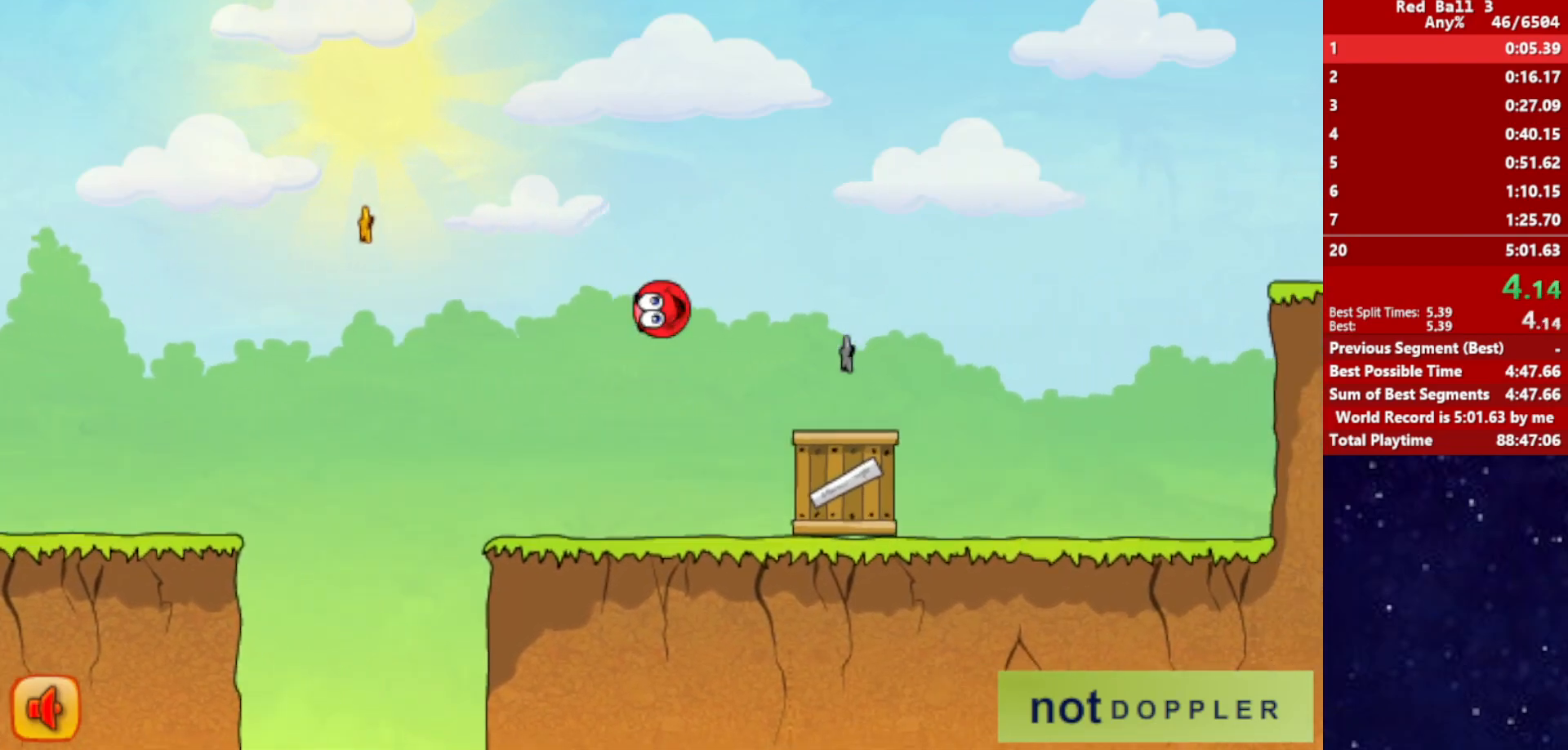
{"keys": ["right", "up"], "events": []}
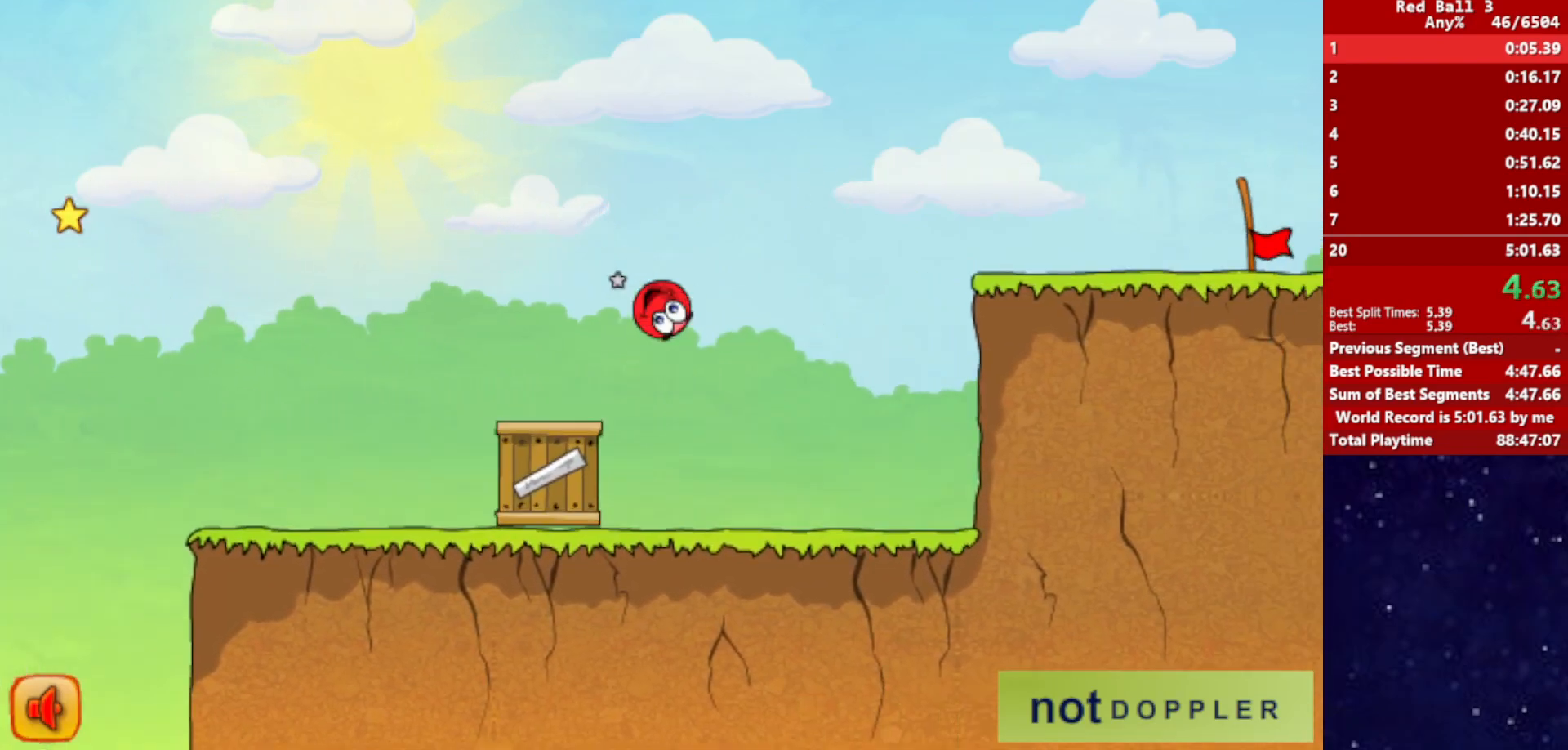
{"keys": ["right"], "events": [[150, "up", "up"]]}
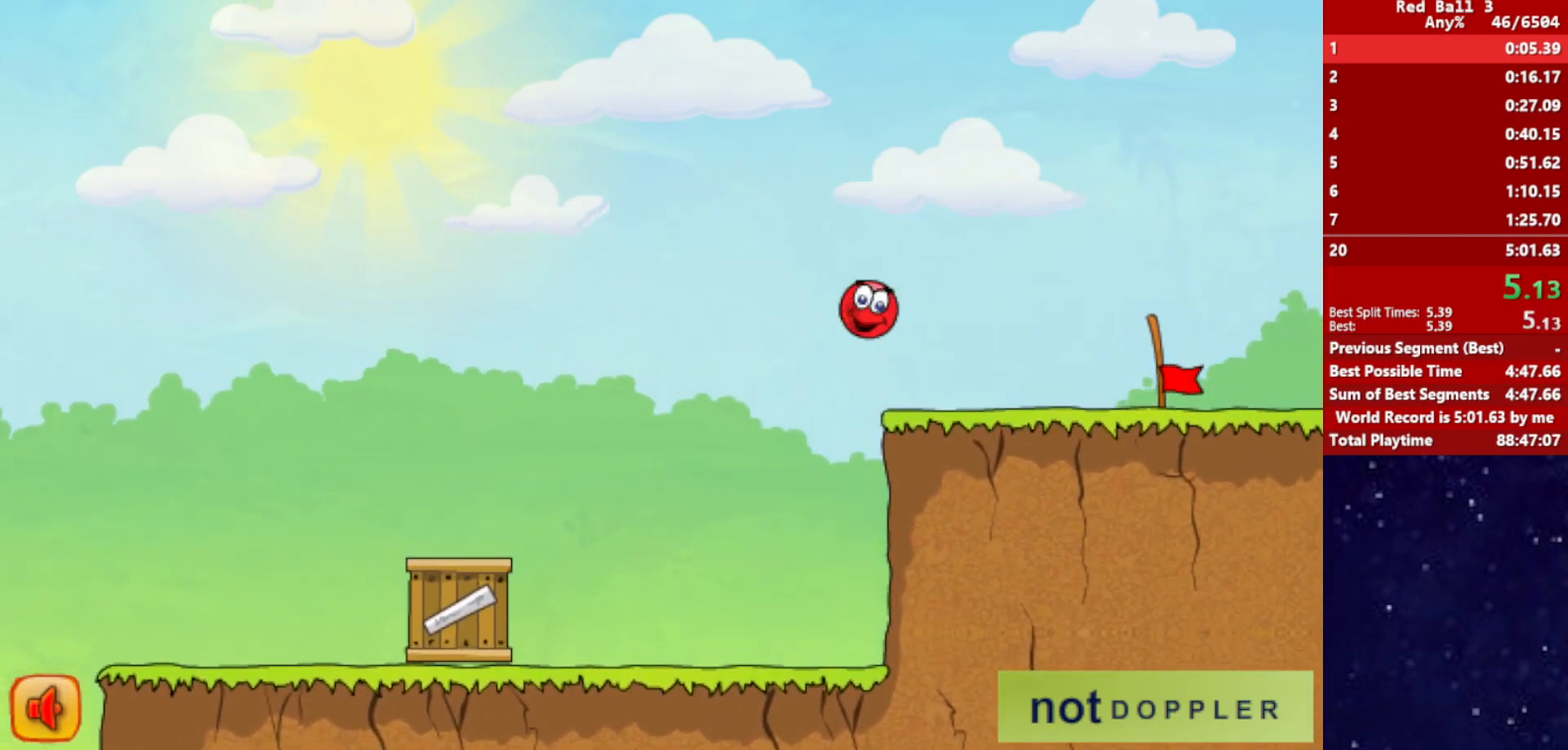
{"keys": ["right"], "events": []}
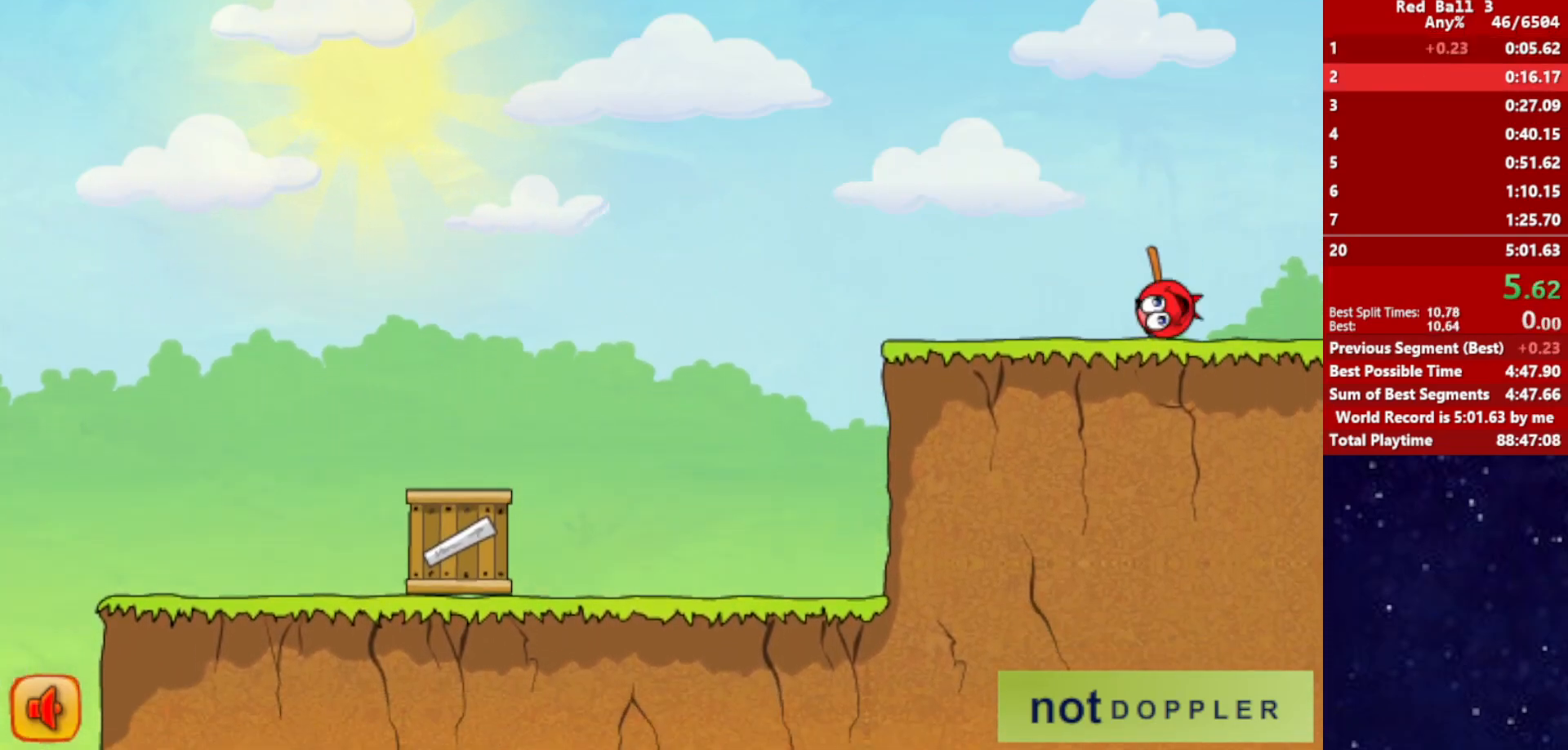
{"keys": ["right"], "events": [[334, "right", "up"], [434, "right", "down"]]}
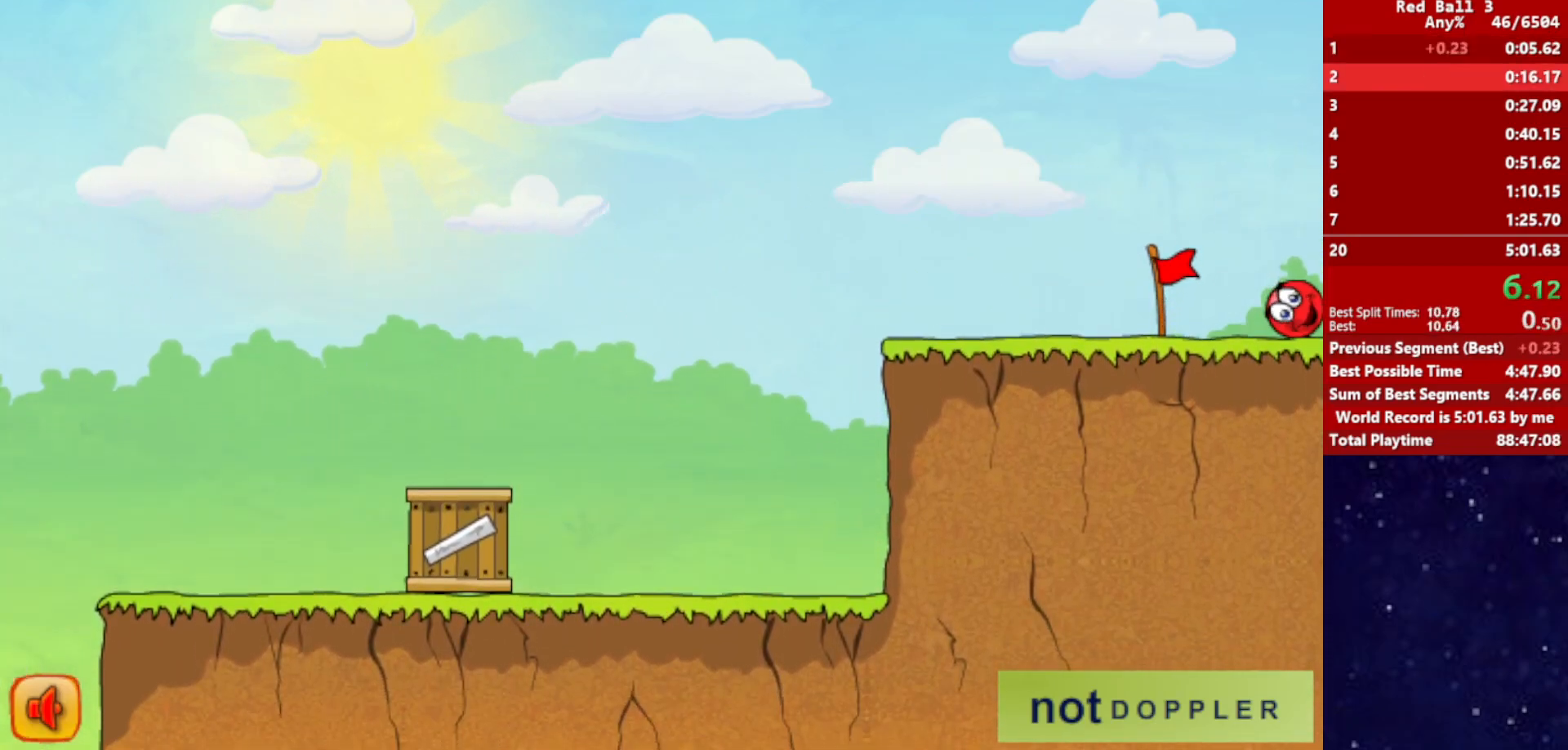
{"keys": ["right"], "events": []}
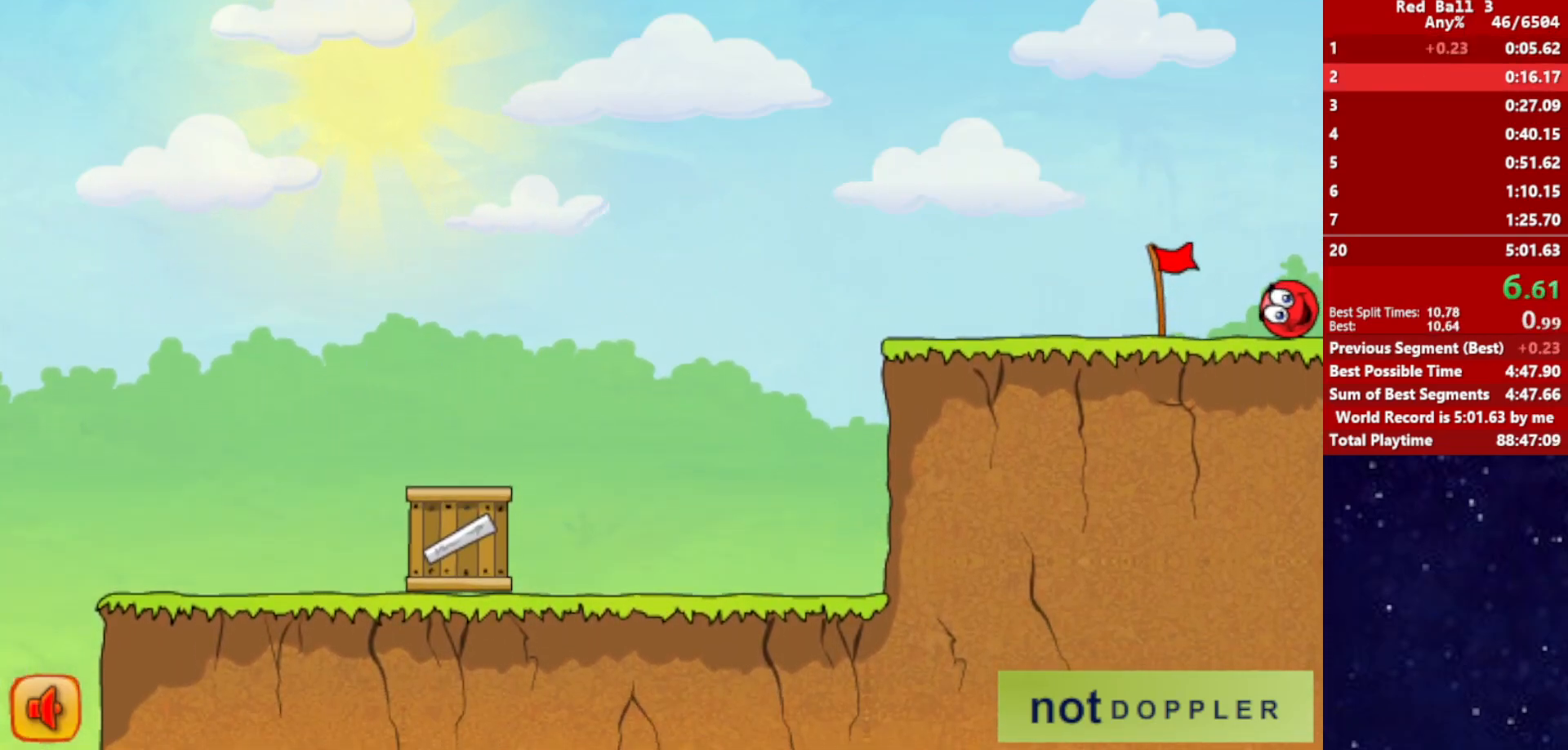
{"keys": ["right"], "events": []}
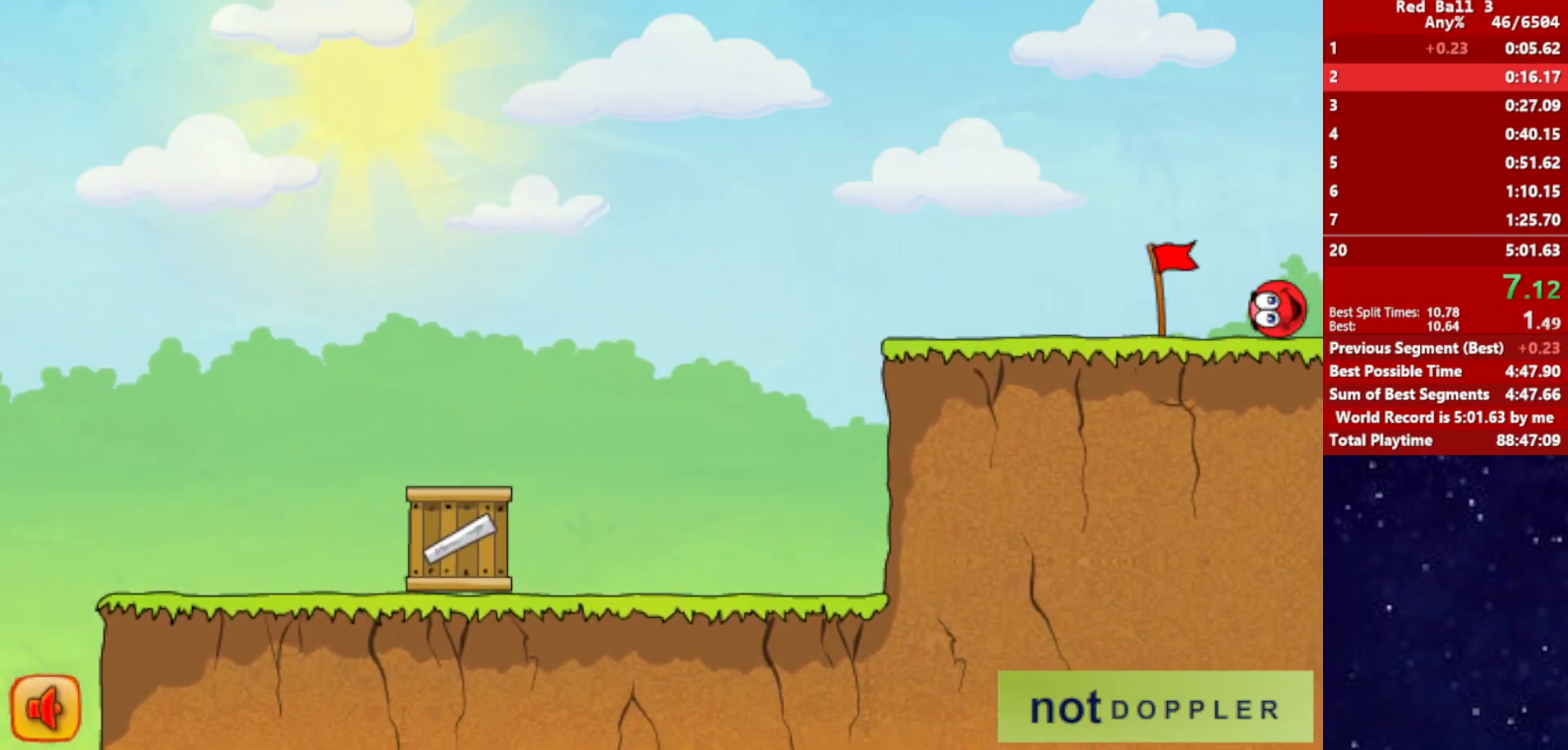
{"keys": ["right"], "events": []}